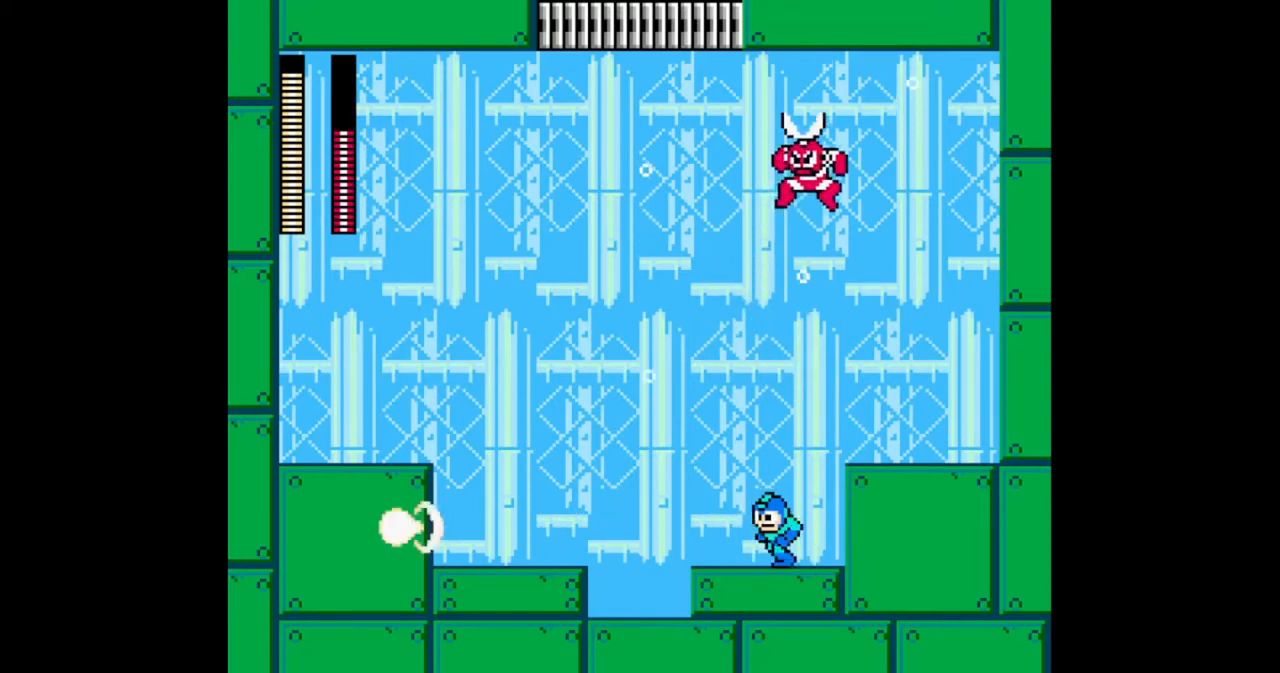
Gameplay with a controller (Nintendo layout); each line is a JSON object with the inputs held at the frame after it (dt_ms = milliseconds from this image to that frame). "events" lists button and stick changes between this image and that frame as [ms after this image, input, new state], when the widget could be followed in between. Not read: L2 L3 R2 R3.
{"dt_ms": 500, "buttons": ["B"], "events": [[233, "A", "down"], [233, "B", "up"], [233, "DPAD_LEFT", "up"], [233, "DPAD_RIGHT", "down"], [333, "DPAD_RIGHT", "up"], [367, "A", "up"], [400, "B", "down"]]}
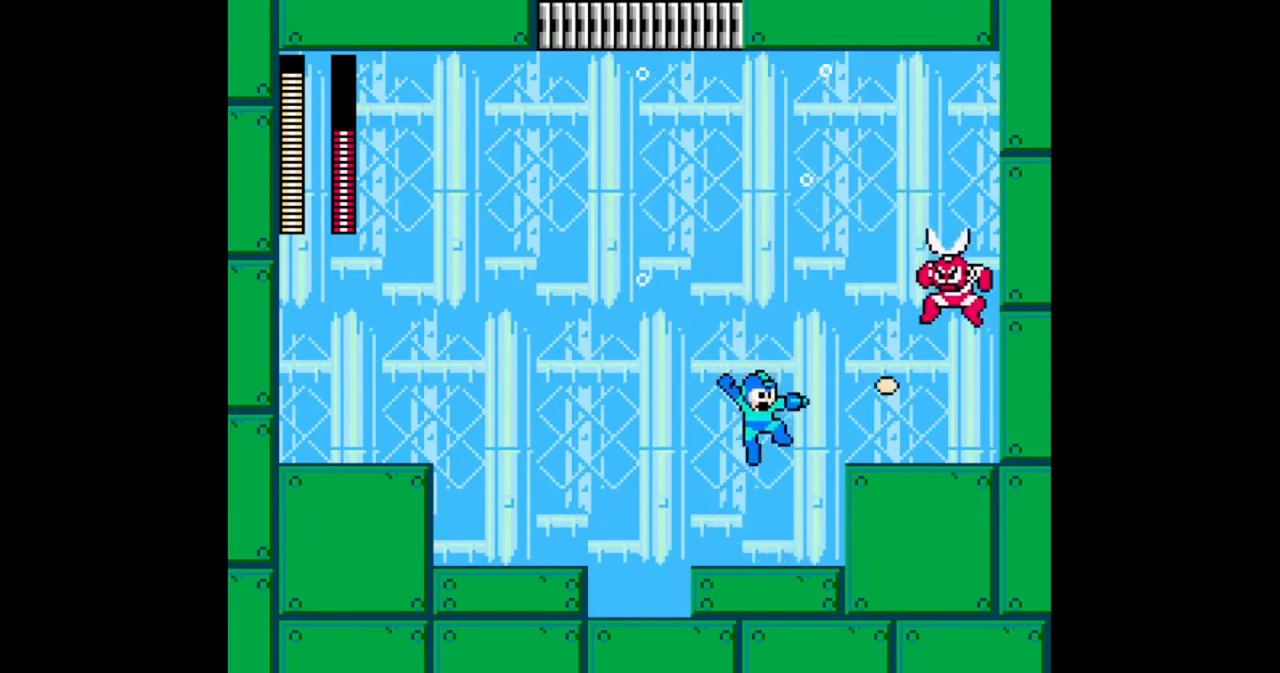
{"dt_ms": 500, "buttons": ["A", "B", "DPAD_LEFT"], "events": [[33, "DPAD_LEFT", "down"], [433, "A", "down"]]}
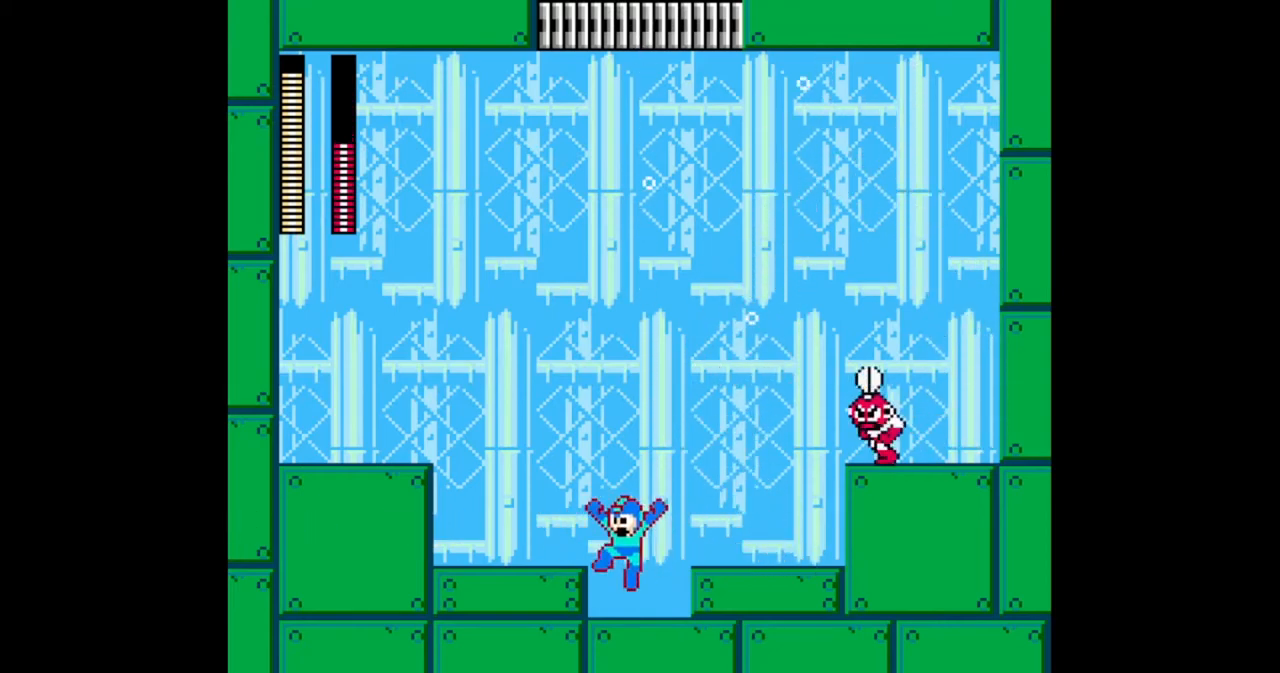
{"dt_ms": 500, "buttons": ["B", "DPAD_LEFT"], "events": [[67, "A", "up"], [233, "A", "down"], [367, "A", "up"]]}
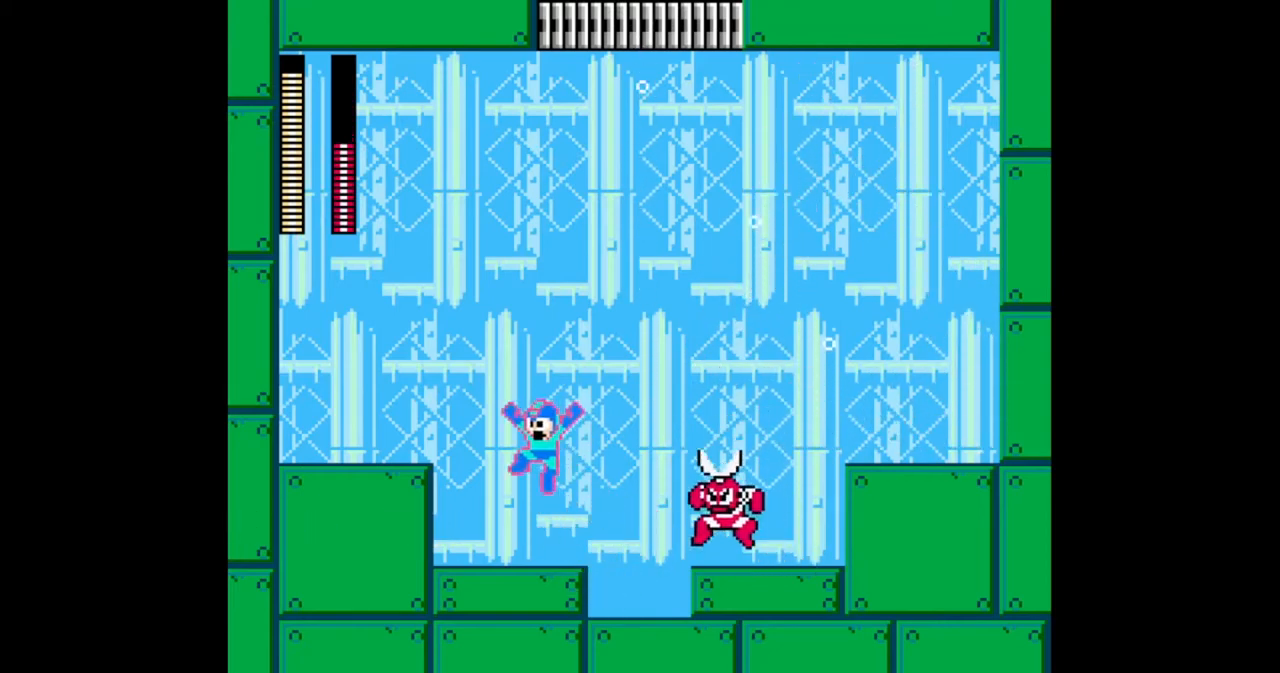
{"dt_ms": 500, "buttons": ["B"], "events": [[433, "DPAD_LEFT", "up"], [467, "DPAD_RIGHT", "down"], [500, "DPAD_RIGHT", "up"]]}
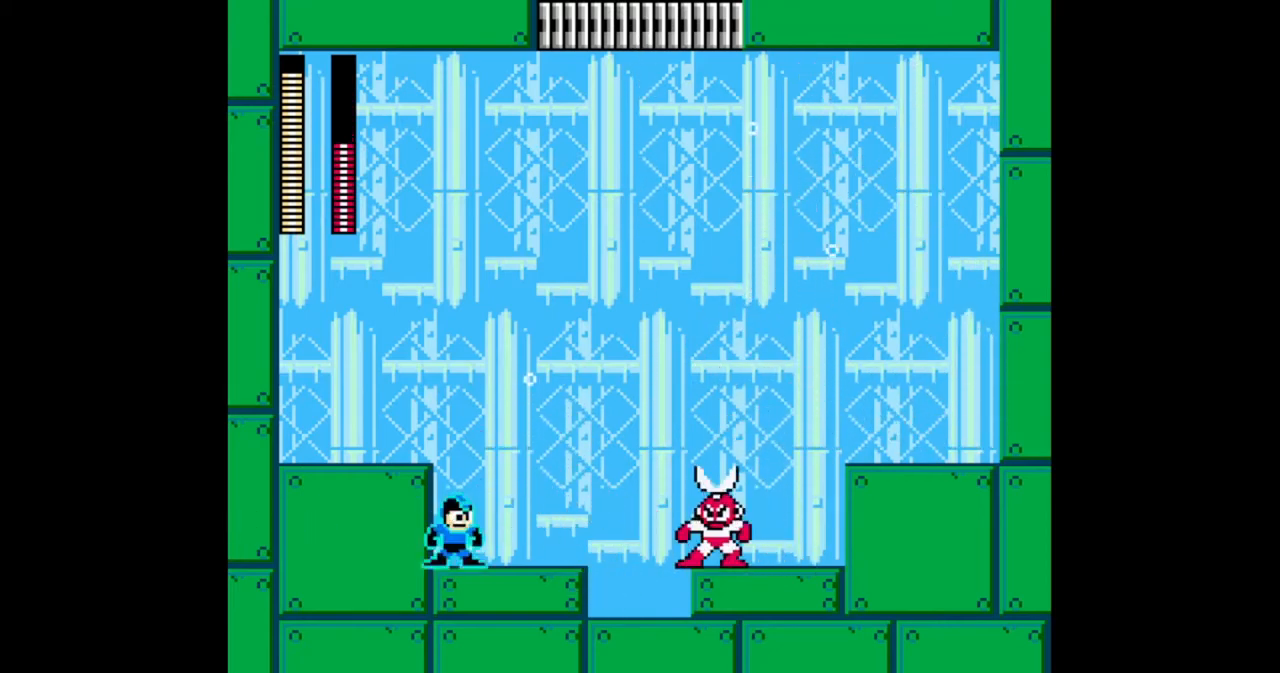
{"dt_ms": 500, "buttons": ["B", "DPAD_LEFT"], "events": [[67, "B", "up"], [133, "B", "down"], [233, "A", "down"], [233, "DPAD_LEFT", "down"], [367, "A", "up"]]}
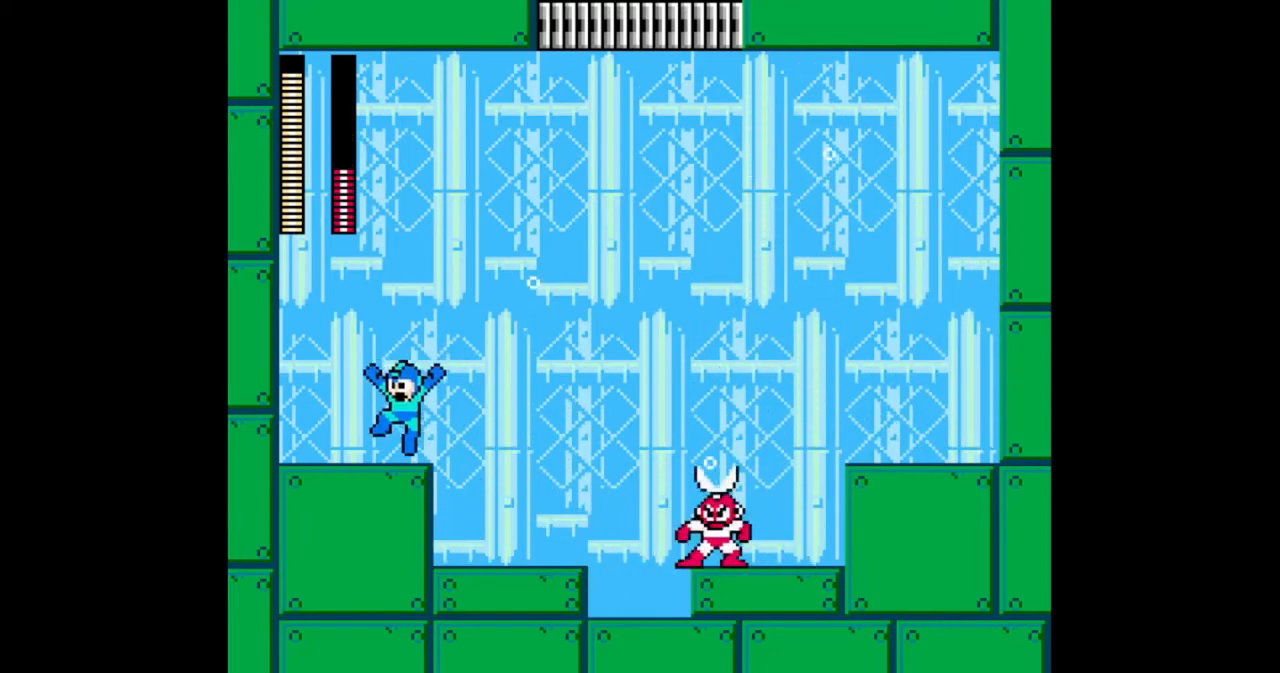
{"dt_ms": 500, "buttons": ["B", "DPAD_RIGHT"], "events": [[167, "DPAD_LEFT", "up"], [367, "DPAD_RIGHT", "down"]]}
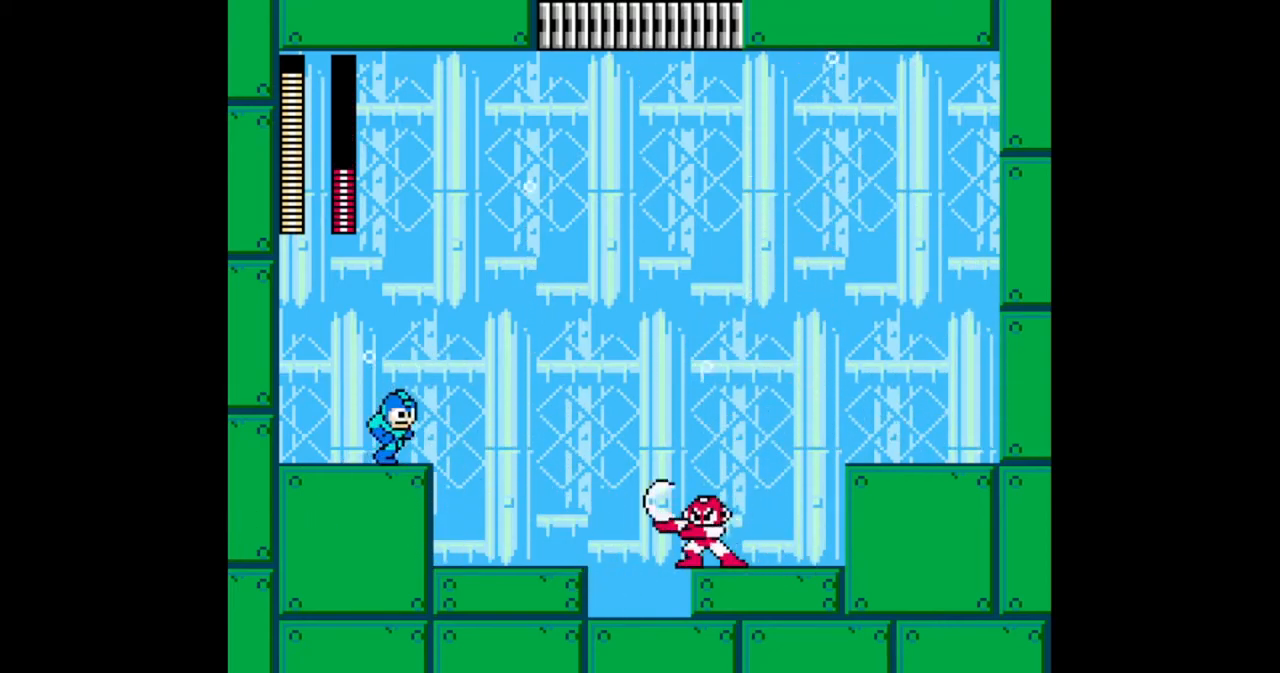
{"dt_ms": 500, "buttons": ["B", "DPAD_RIGHT"], "events": [[33, "A", "down"], [300, "A", "up"]]}
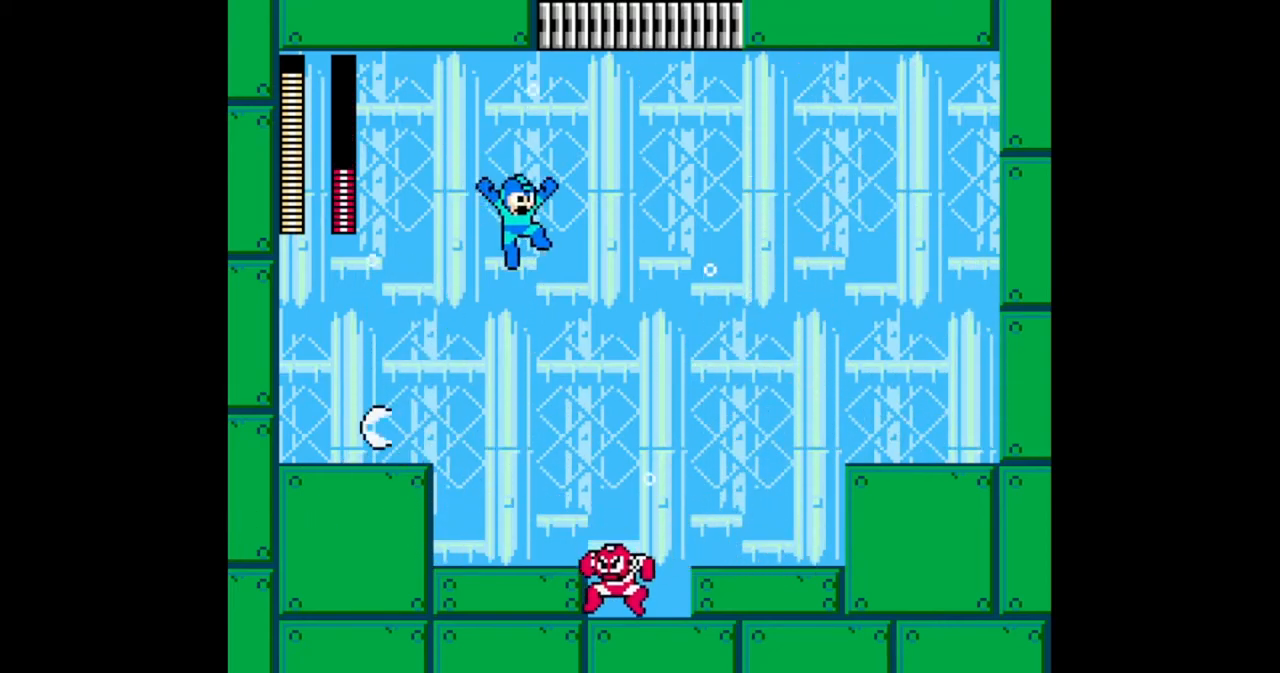
{"dt_ms": 500, "buttons": ["B", "DPAD_RIGHT"], "events": []}
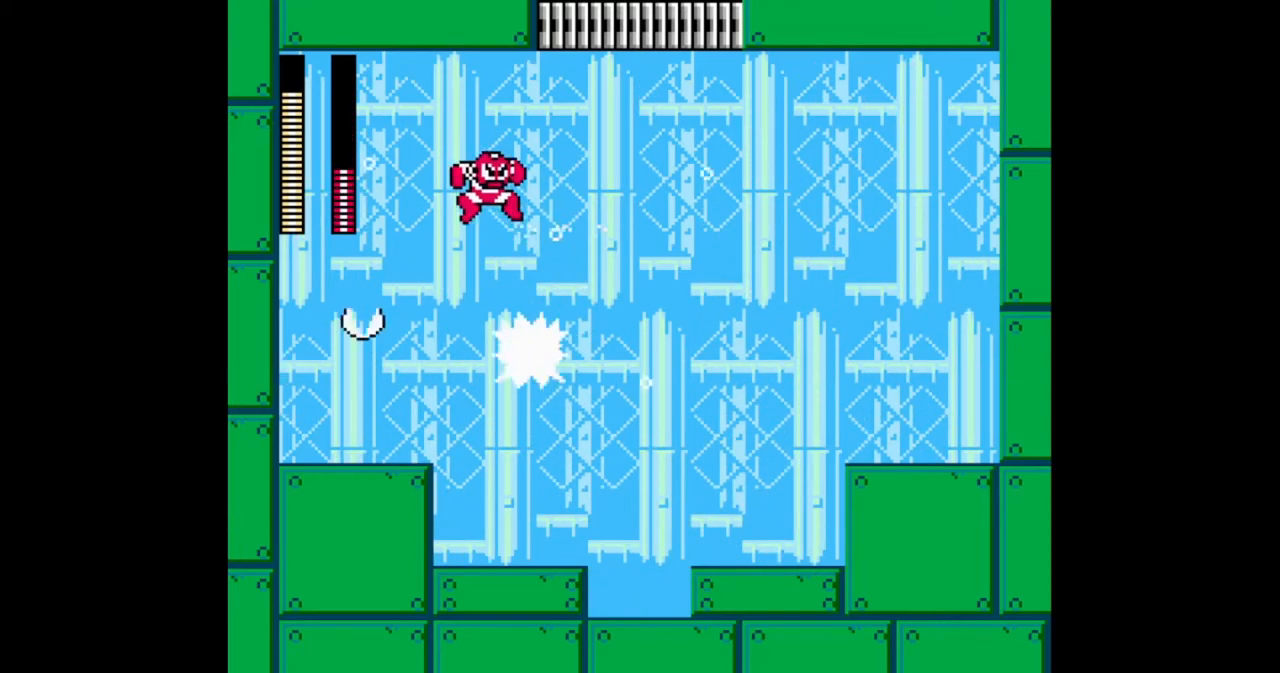
{"dt_ms": 500, "buttons": ["B"], "events": [[367, "DPAD_RIGHT", "up"]]}
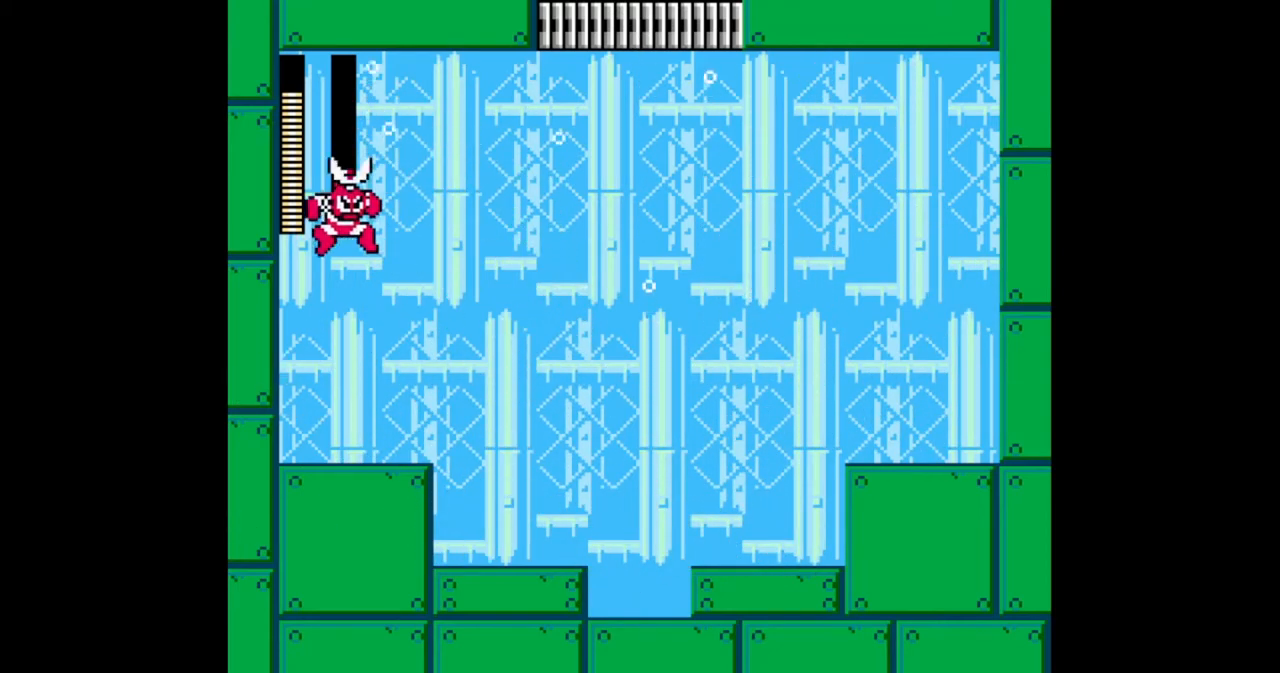
{"dt_ms": 500, "buttons": ["B", "DPAD_RIGHT"], "events": [[67, "A", "down"], [67, "DPAD_LEFT", "down"], [167, "A", "up"], [167, "B", "up"], [167, "DPAD_LEFT", "up"], [267, "B", "down"], [367, "DPAD_RIGHT", "down"]]}
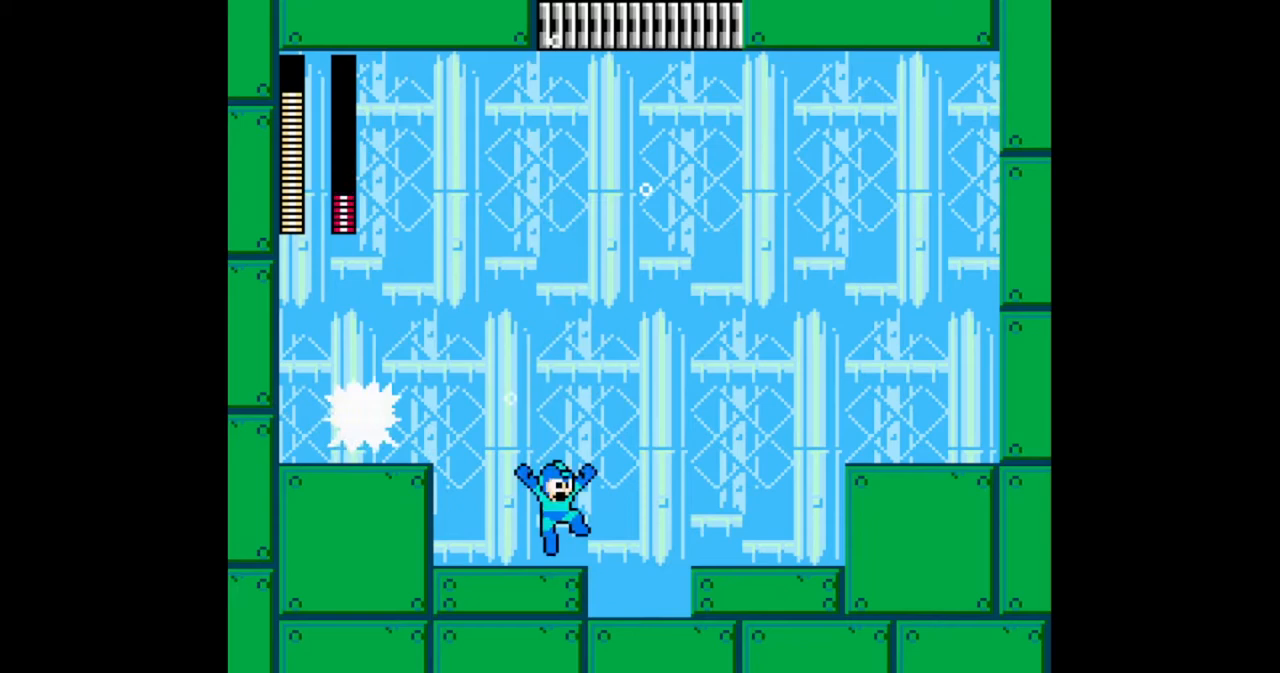
{"dt_ms": 500, "buttons": ["B", "DPAD_RIGHT"], "events": [[133, "A", "down"], [267, "A", "up"]]}
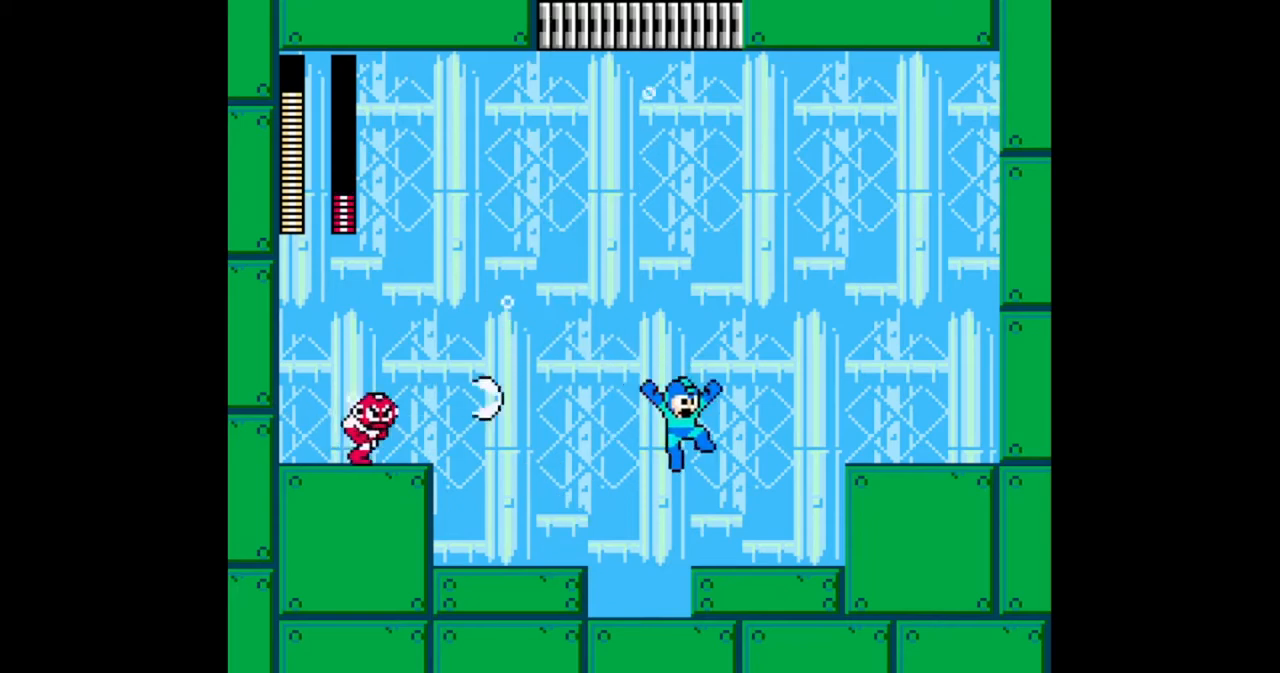
{"dt_ms": 500, "buttons": ["B", "DPAD_RIGHT"], "events": []}
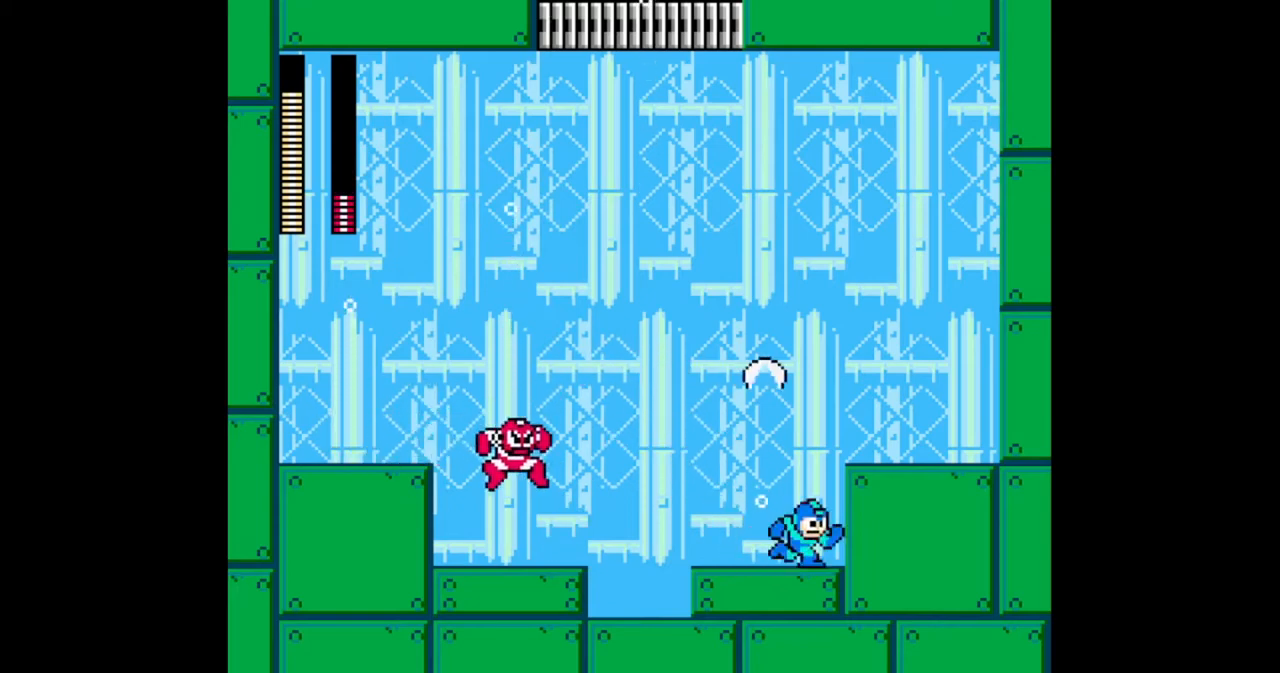
{"dt_ms": 500, "buttons": ["B", "DPAD_RIGHT"], "events": [[67, "DPAD_RIGHT", "up"], [233, "DPAD_LEFT", "down"], [333, "B", "up"], [333, "DPAD_LEFT", "up"], [400, "B", "down"], [467, "DPAD_RIGHT", "down"]]}
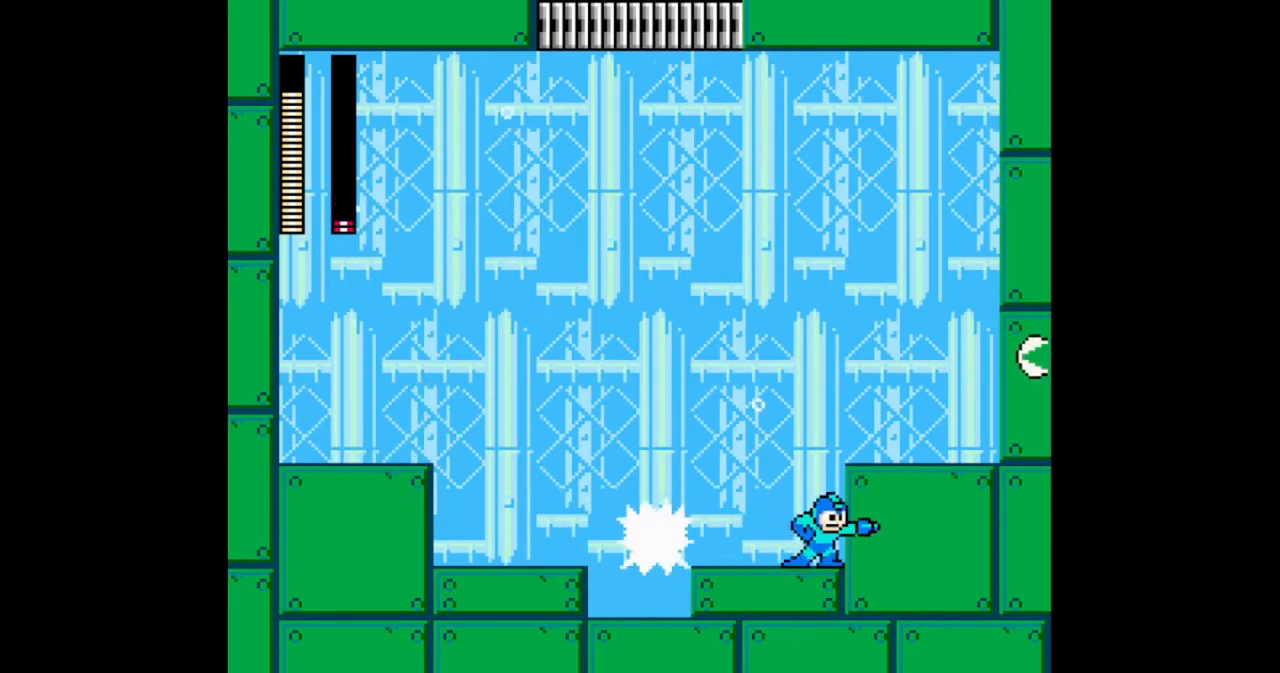
{"dt_ms": 500, "buttons": ["A", "B", "DPAD_RIGHT"], "events": [[33, "A", "down"], [233, "DPAD_LEFT", "down"], [267, "DPAD_RIGHT", "up"], [467, "DPAD_LEFT", "up"], [500, "DPAD_RIGHT", "down"]]}
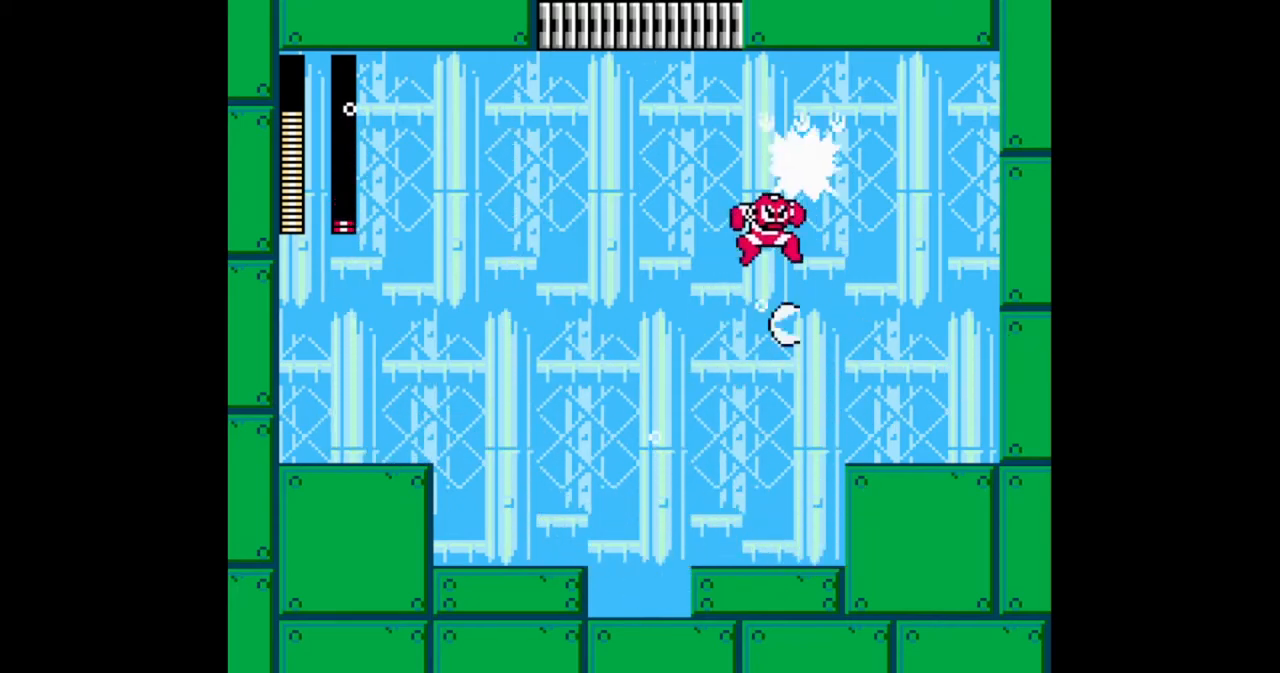
{"dt_ms": 500, "buttons": ["A", "B", "DPAD_LEFT"], "events": [[300, "DPAD_LEFT", "down"], [300, "DPAD_RIGHT", "up"]]}
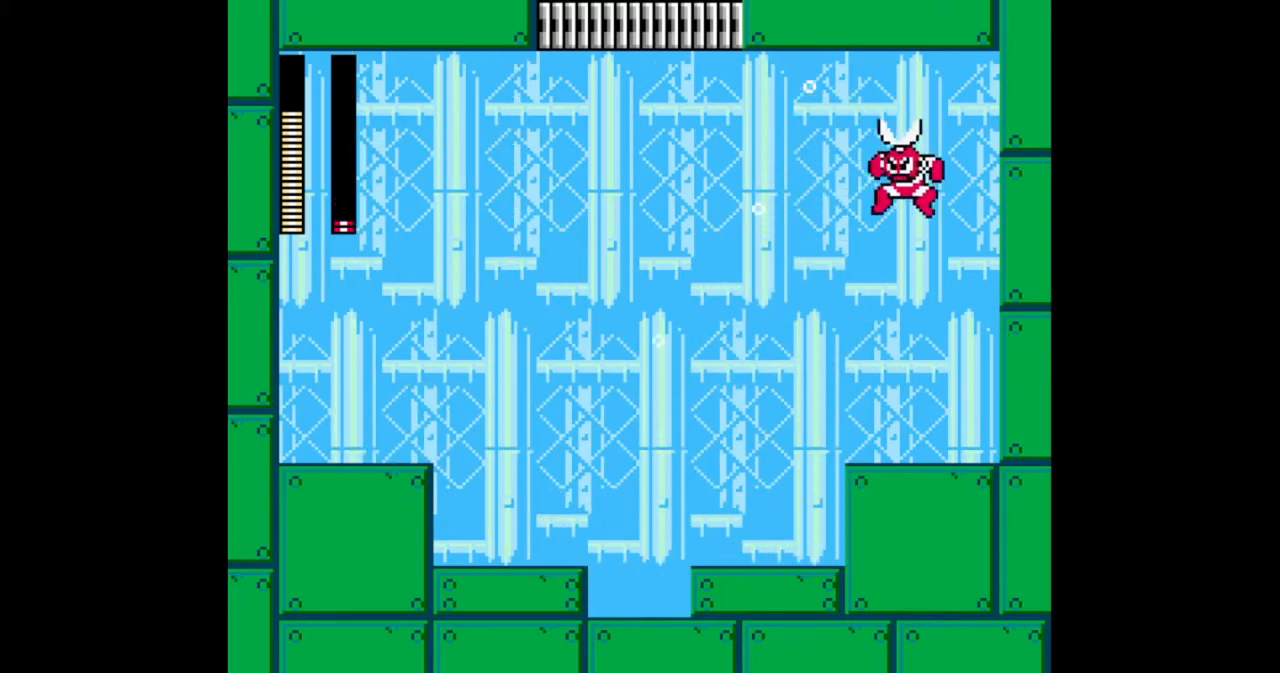
{"dt_ms": 500, "buttons": ["B"], "events": [[133, "A", "up"], [333, "DPAD_LEFT", "up"]]}
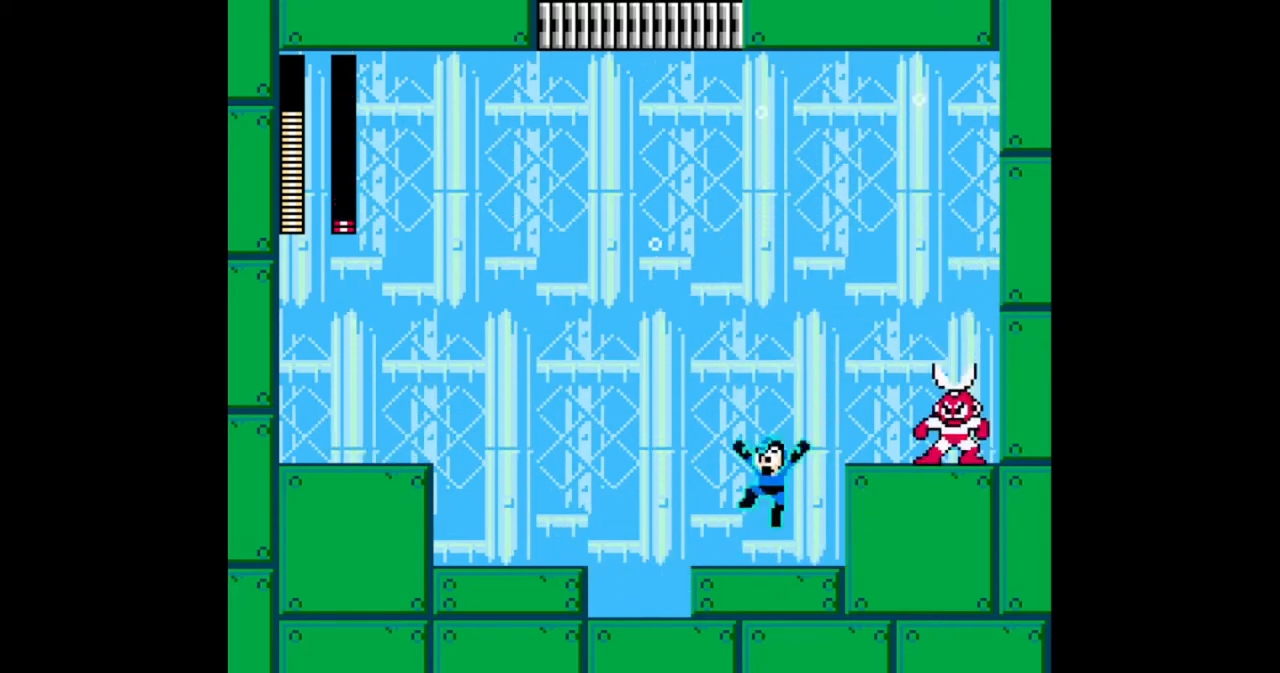
{"dt_ms": 500, "buttons": [], "events": [[167, "A", "down"], [167, "DPAD_RIGHT", "down"], [233, "B", "up"], [300, "A", "up"], [300, "DPAD_RIGHT", "up"], [333, "B", "down"], [467, "B", "up"]]}
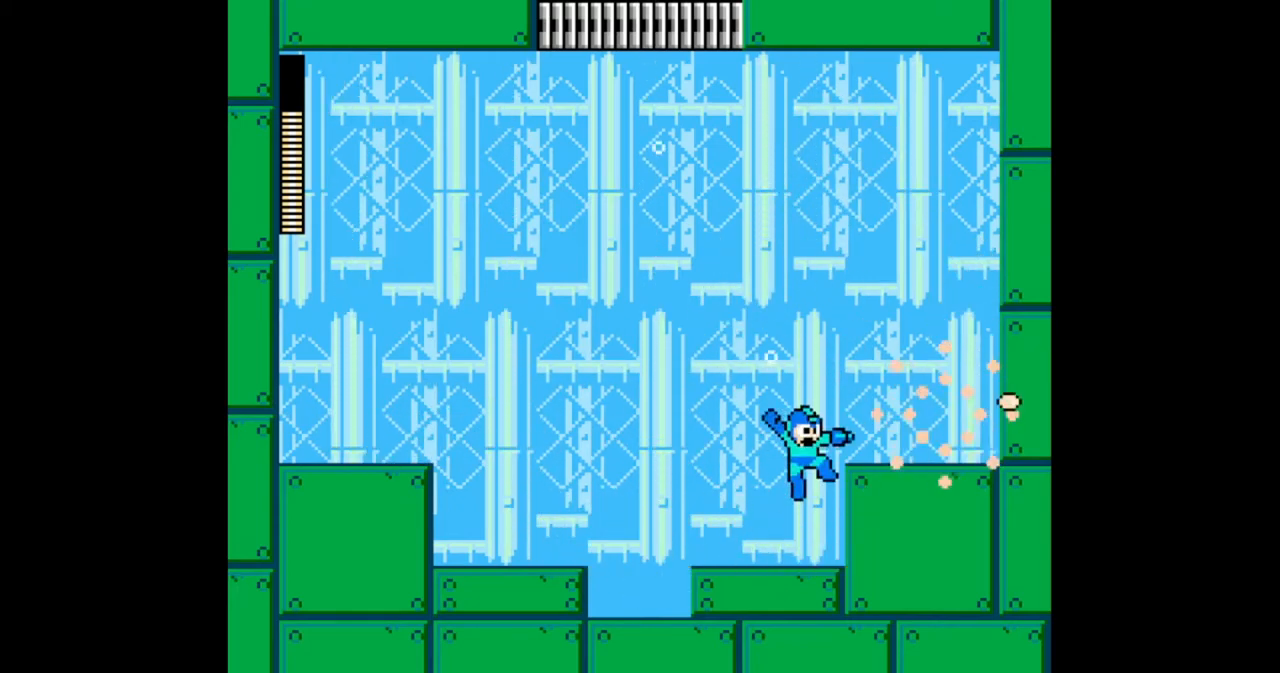
{"dt_ms": 500, "buttons": [], "events": []}
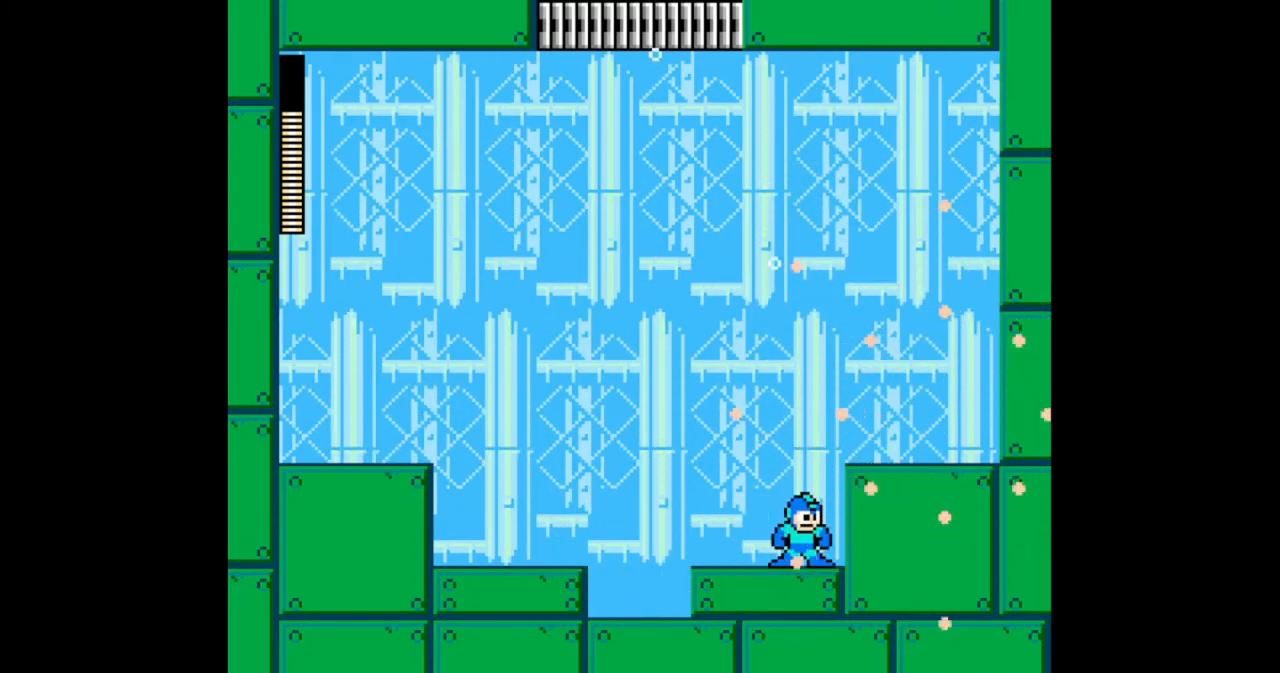
{"dt_ms": 500, "buttons": [], "events": []}
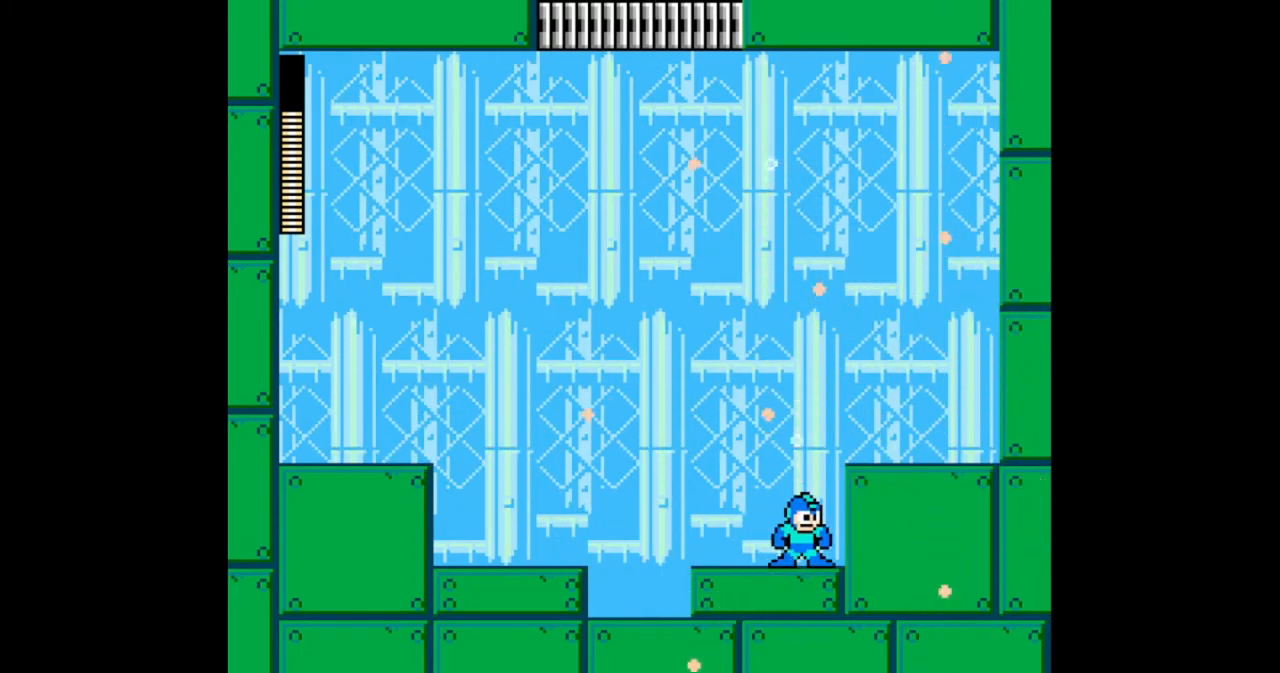
{"dt_ms": 500, "buttons": [], "events": []}
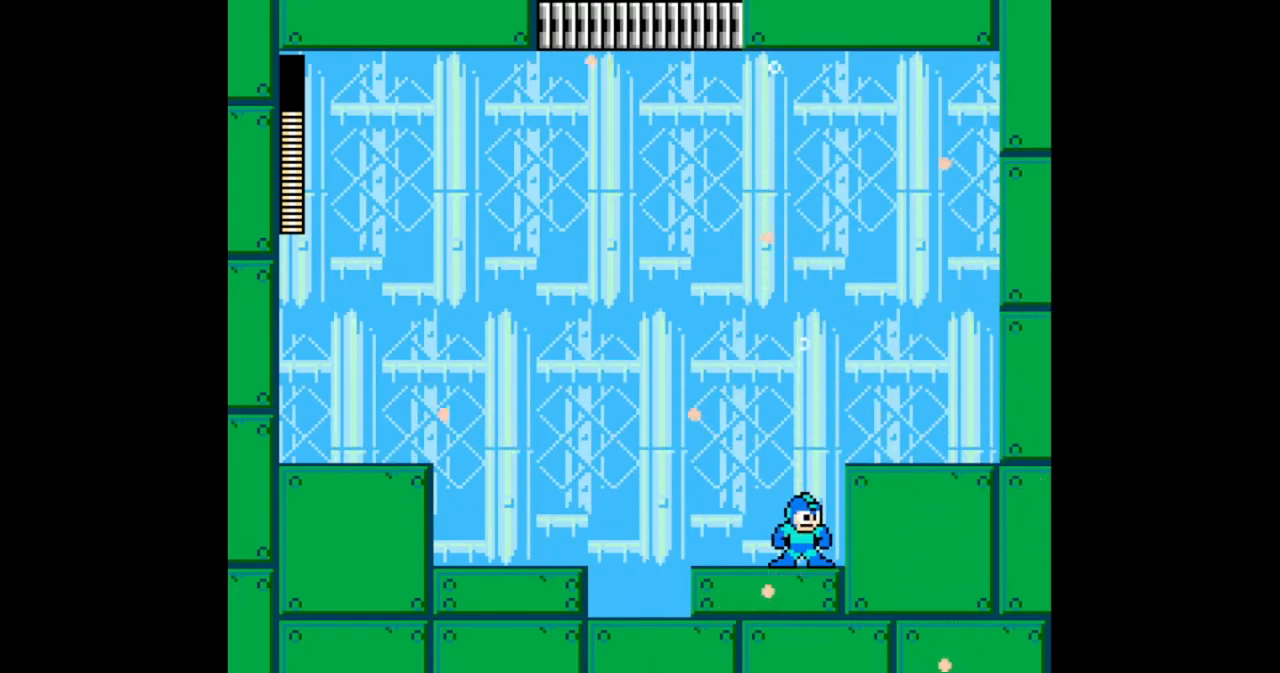
{"dt_ms": 500, "buttons": [], "events": []}
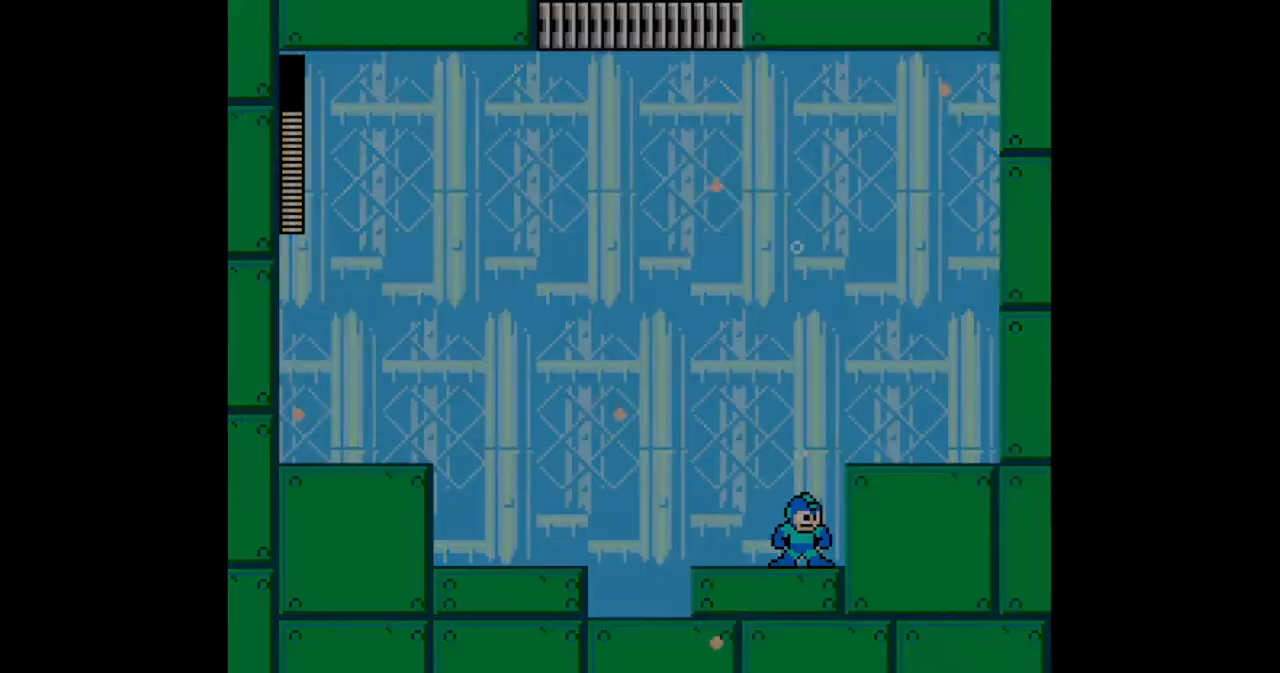
{"dt_ms": 500, "buttons": ["START"]}
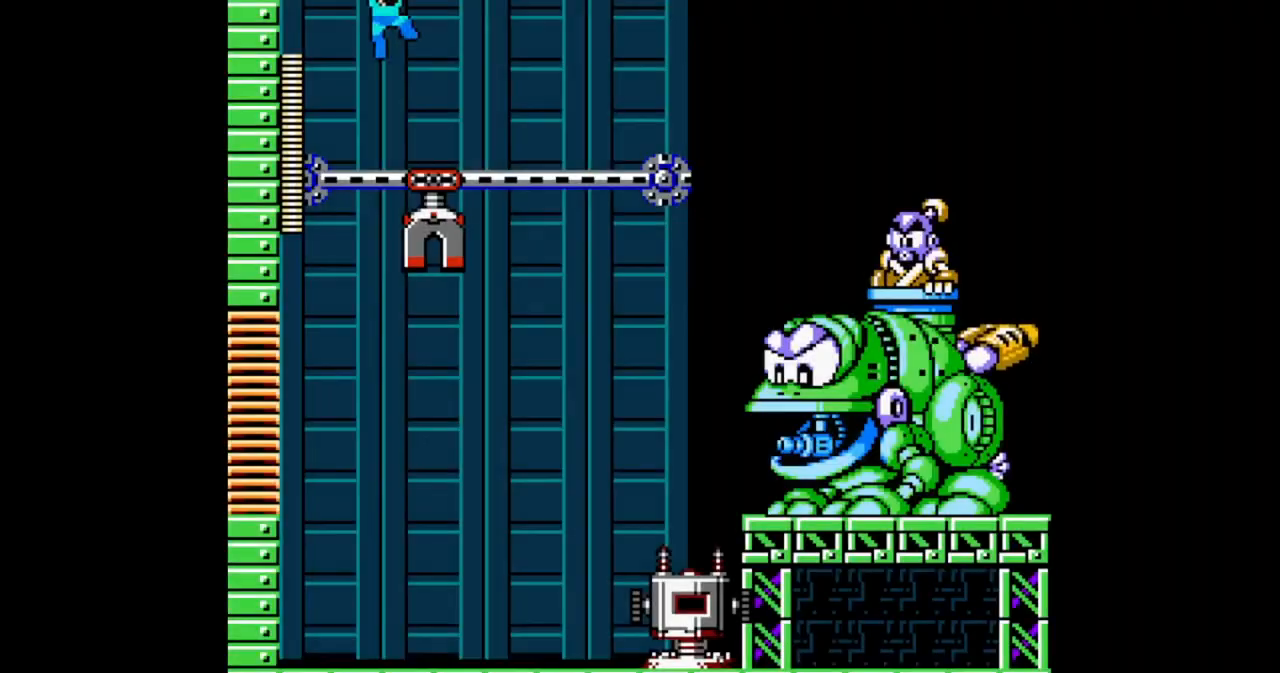
{"dt_ms": 500, "buttons": ["START"], "events": []}
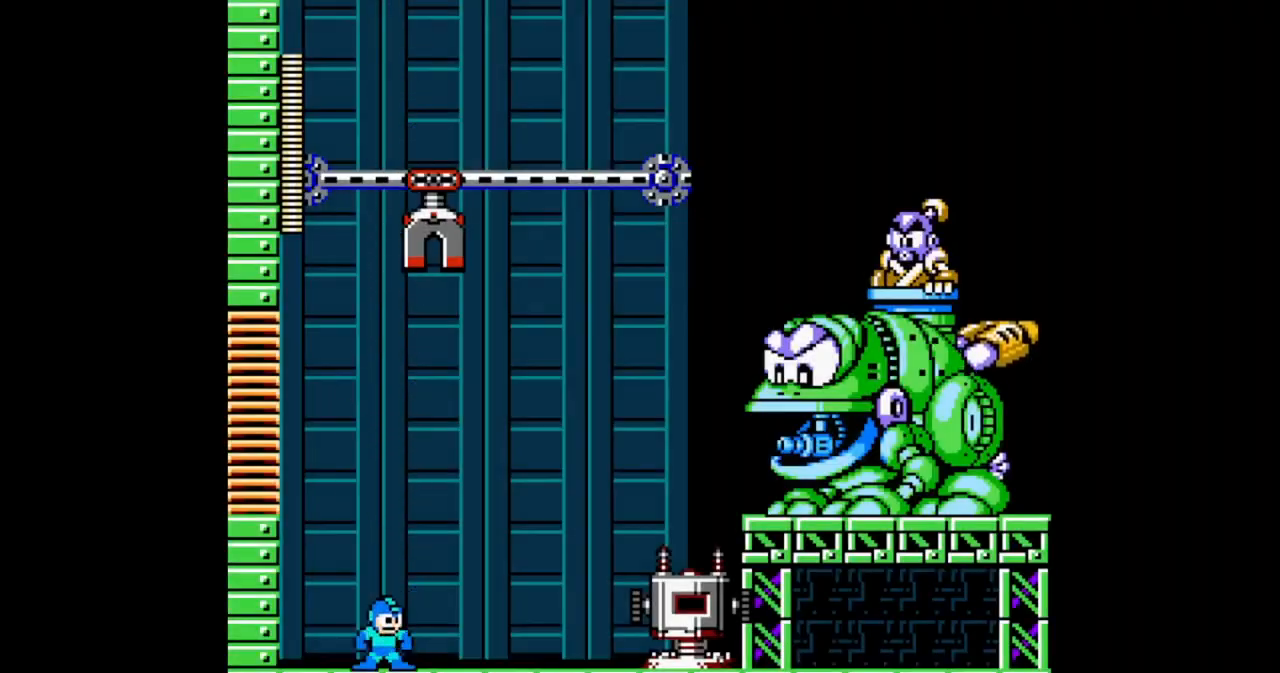
{"dt_ms": 1000, "buttons": ["B", "START"]}
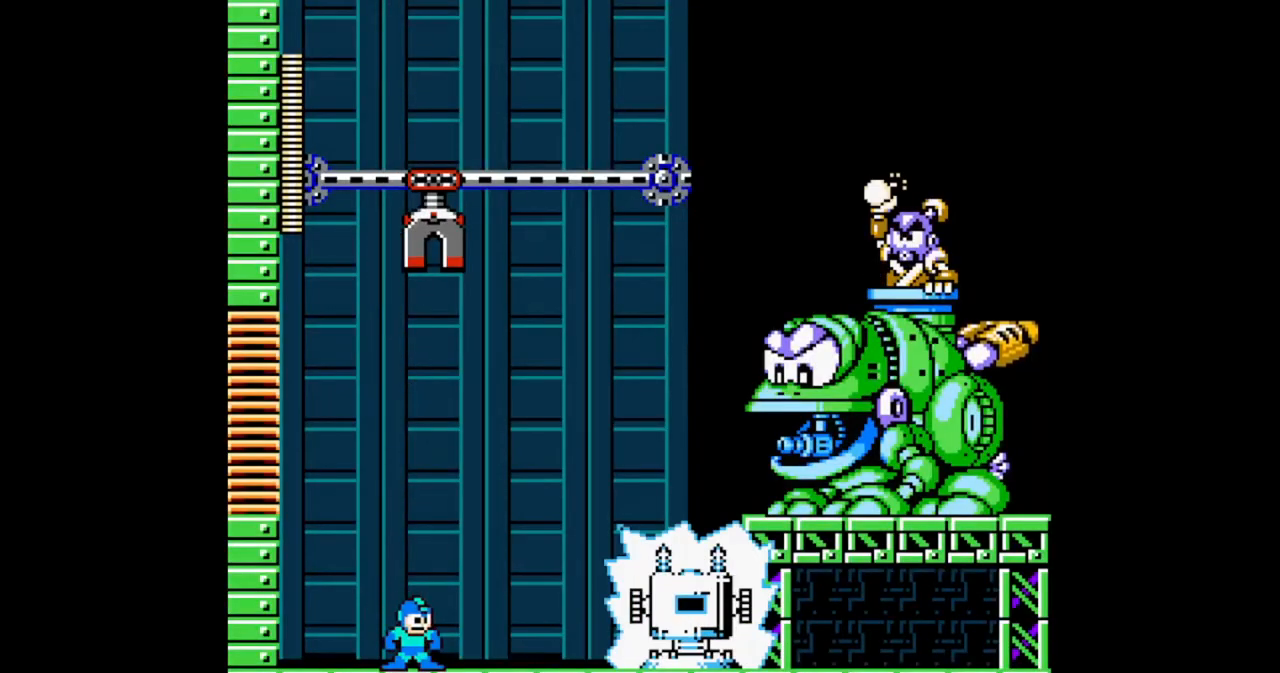
{"dt_ms": 500, "buttons": ["B", "DPAD_RIGHT", "START"], "events": [[33, "DPAD_LEFT", "down"], [433, "DPAD_LEFT", "up"], [467, "DPAD_RIGHT", "down"]]}
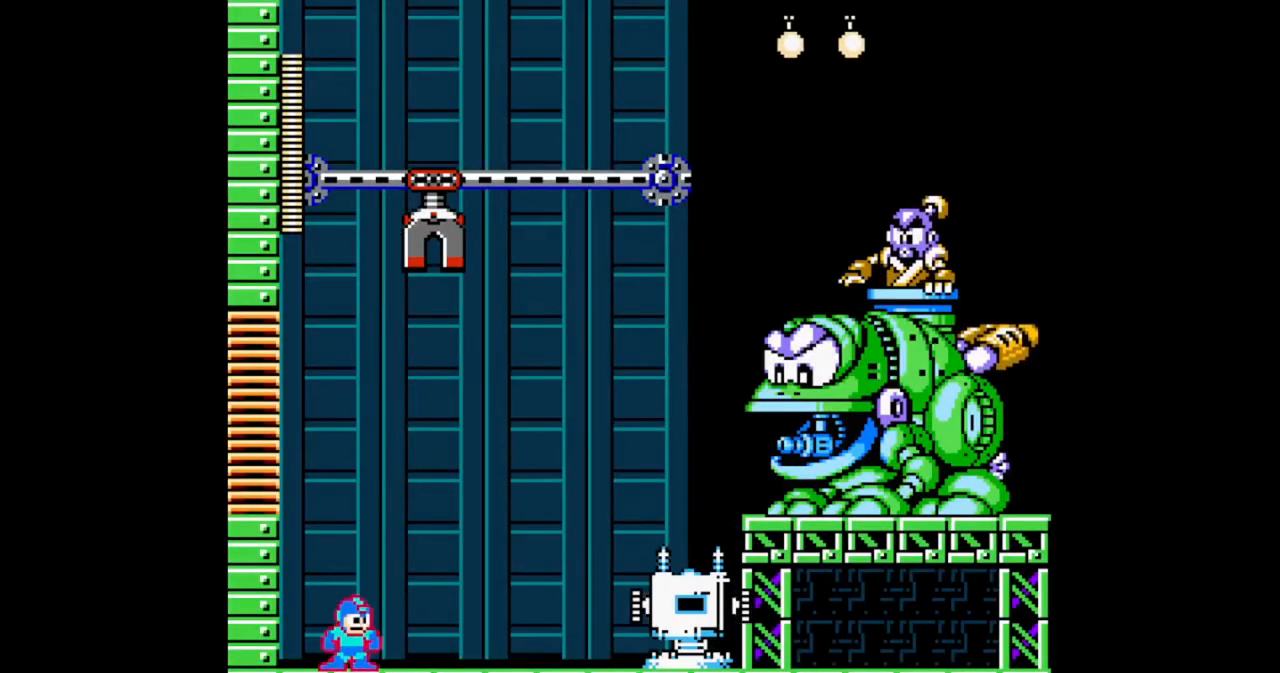
{"dt_ms": 500, "buttons": ["A", "B", "DPAD_DOWN", "DPAD_RIGHT", "START"], "events": [[300, "DPAD_DOWN", "down"], [367, "A", "down"]]}